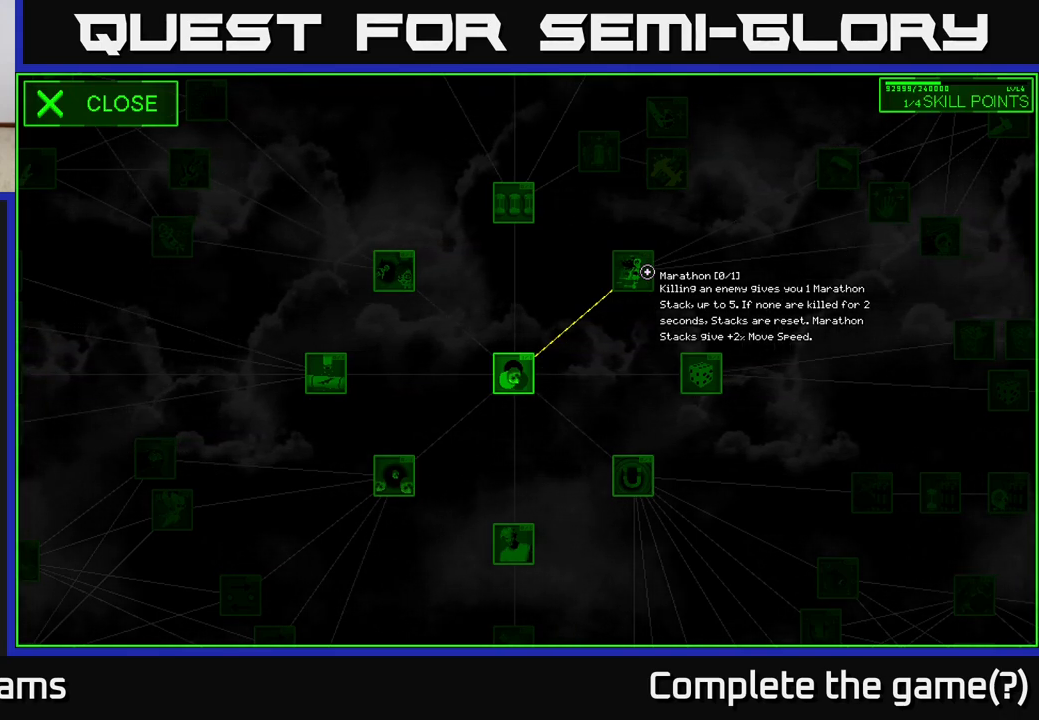
Gameplay with a controller (Xbox layout); each line is a JSON object with the inputs held at the frame after it. "events" lists button and stick changes between this image and that frame as [ms after this image, input, new state], when the widget could be followed in between.
{"buttons": [], "left_stick": "down-right", "right_stick": "center", "events": [[183, "left_stick", "down-right"]]}
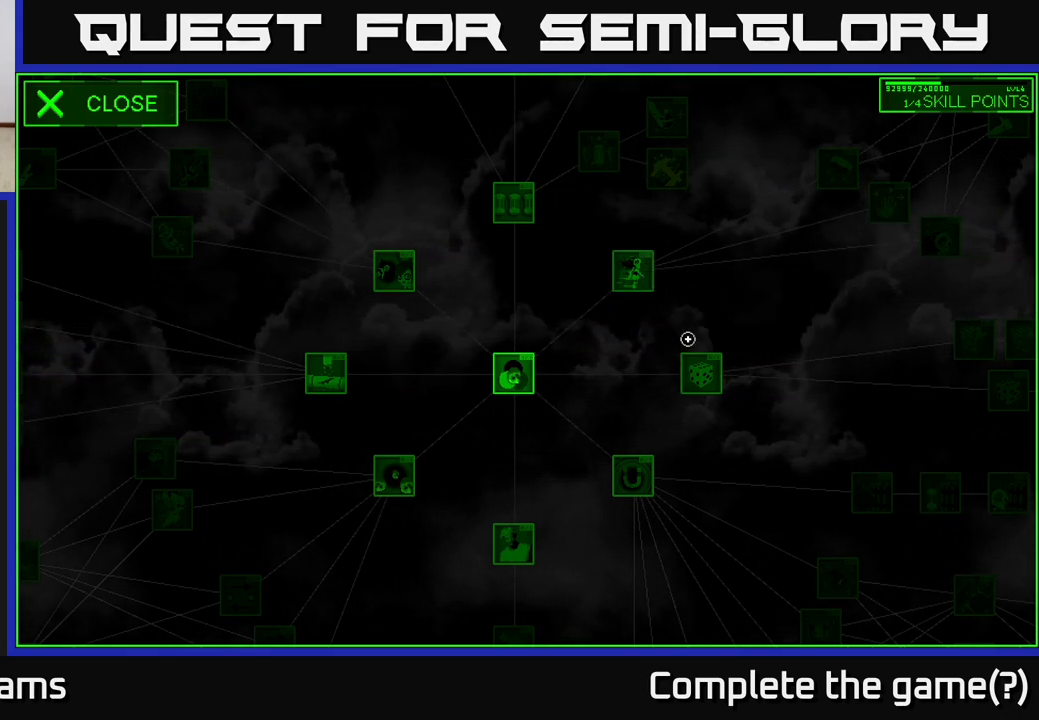
{"buttons": [], "left_stick": "center", "right_stick": "center", "events": [[167, "left_stick", "center"]]}
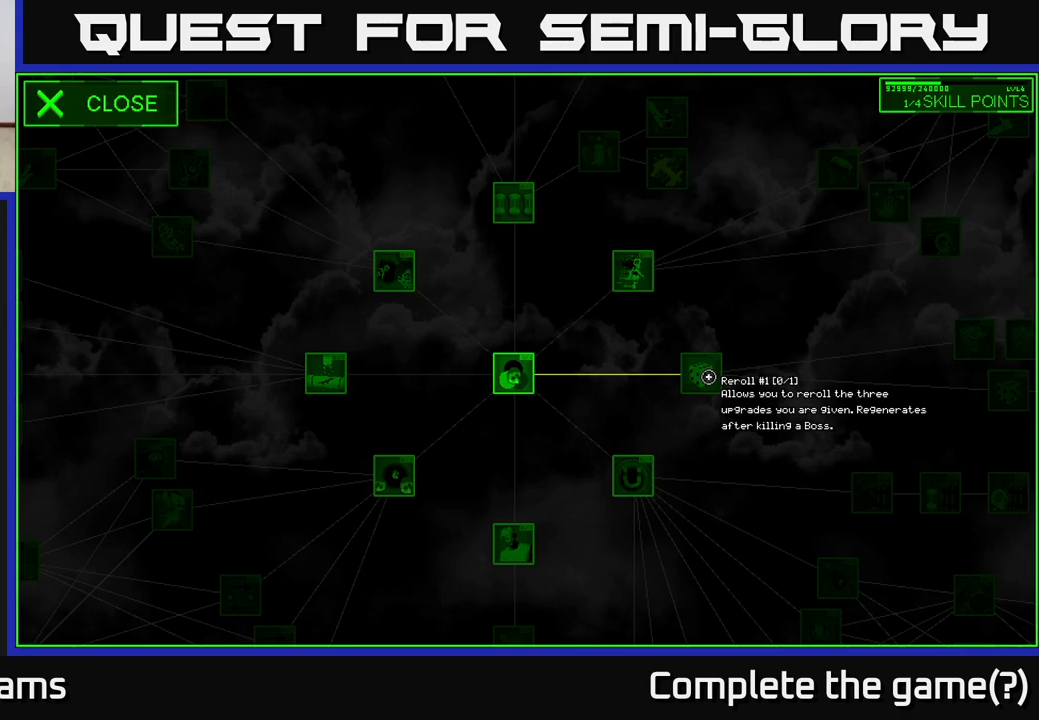
{"buttons": [], "left_stick": "center", "right_stick": "center", "events": []}
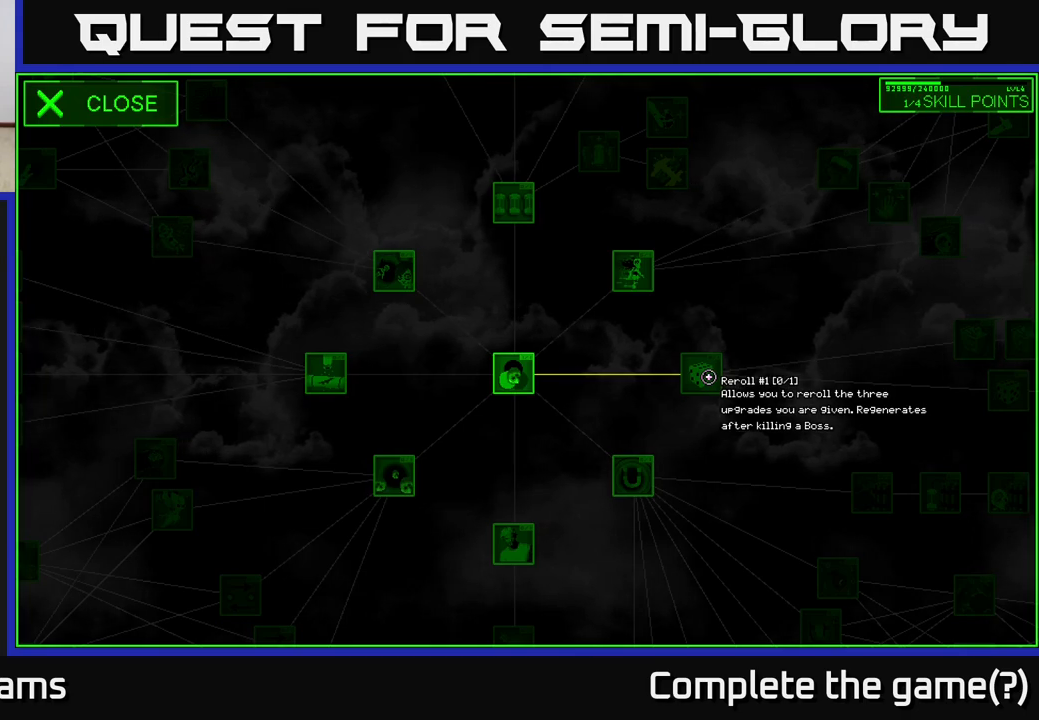
{"buttons": [], "left_stick": "center", "right_stick": "center", "events": []}
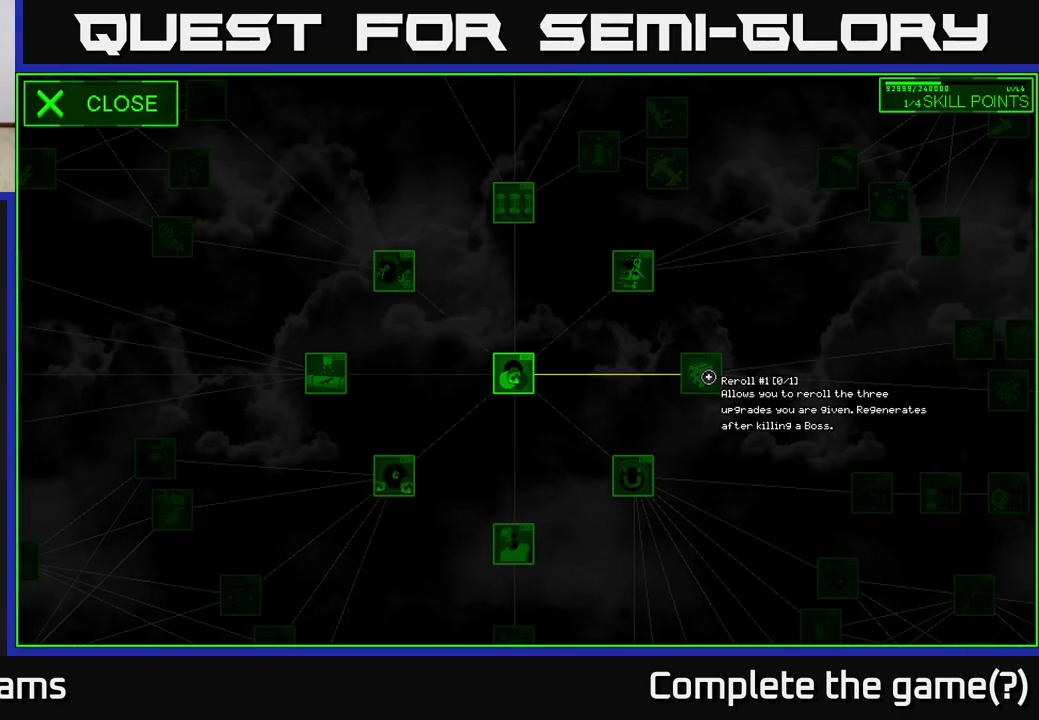
{"buttons": [], "left_stick": "center", "right_stick": "center", "events": []}
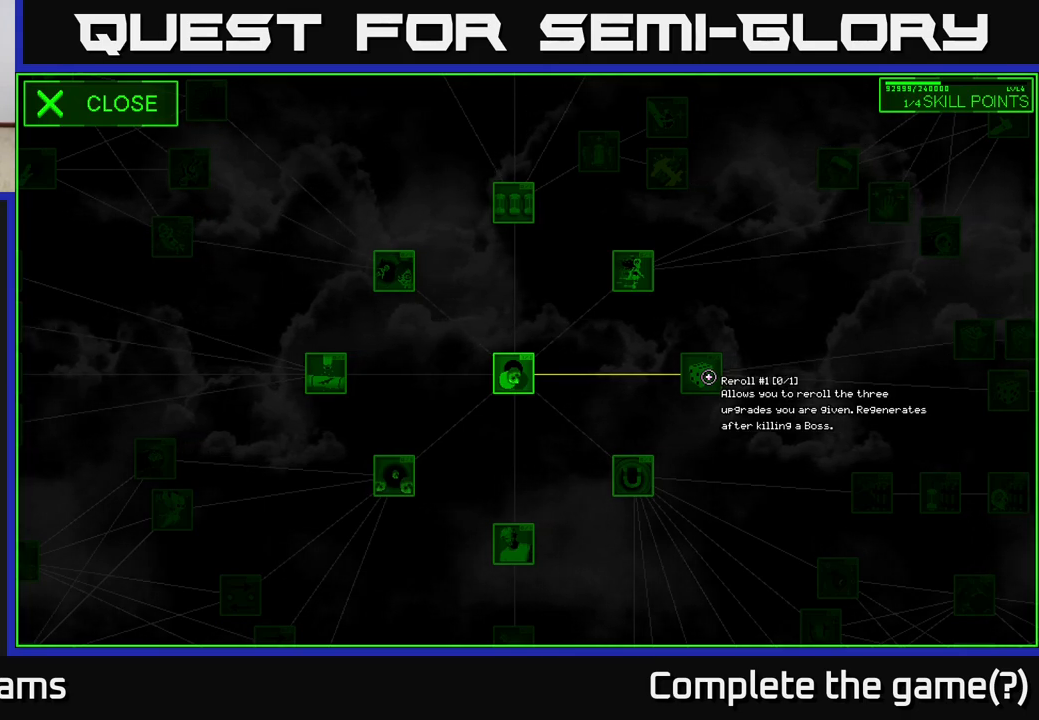
{"buttons": [], "left_stick": "center", "right_stick": "right", "events": [[183, "right_stick", "right"]]}
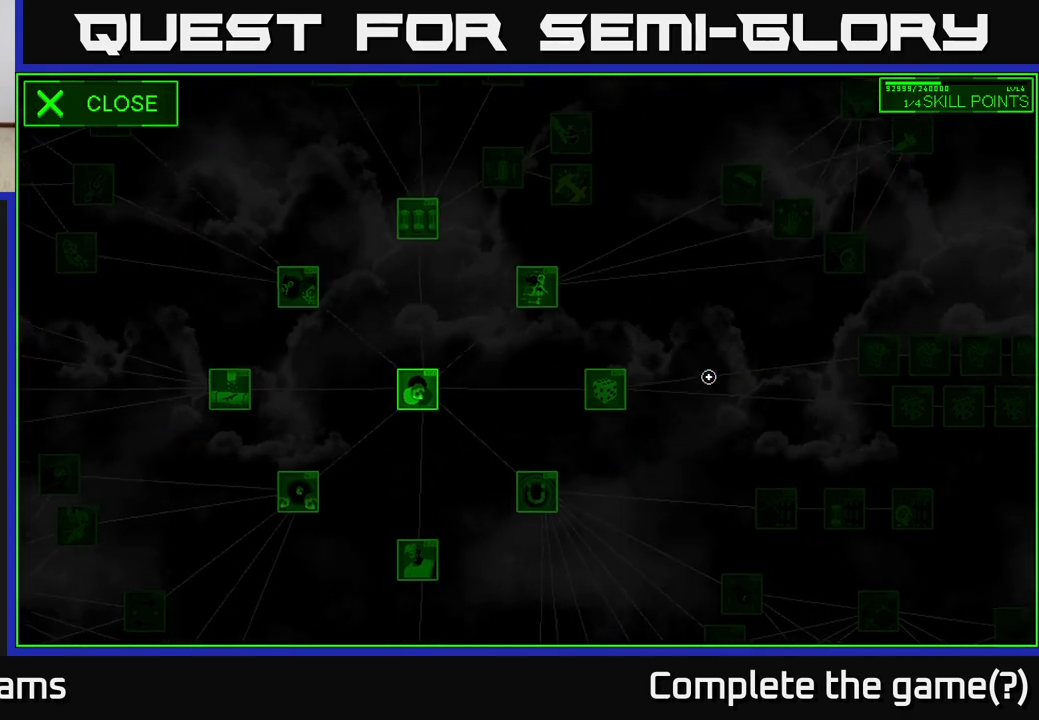
{"buttons": [], "left_stick": "left", "right_stick": "center", "events": [[100, "left_stick", "left"], [133, "right_stick", "center"]]}
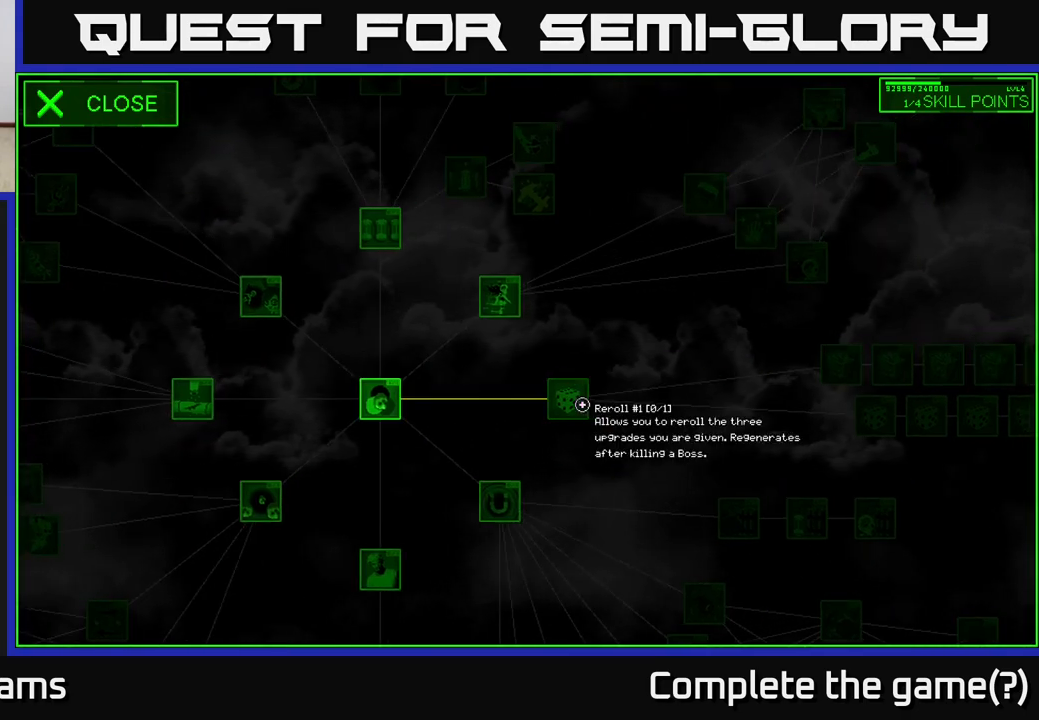
{"buttons": [], "left_stick": "down-left", "right_stick": "center", "events": [[150, "left_stick", "down-left"]]}
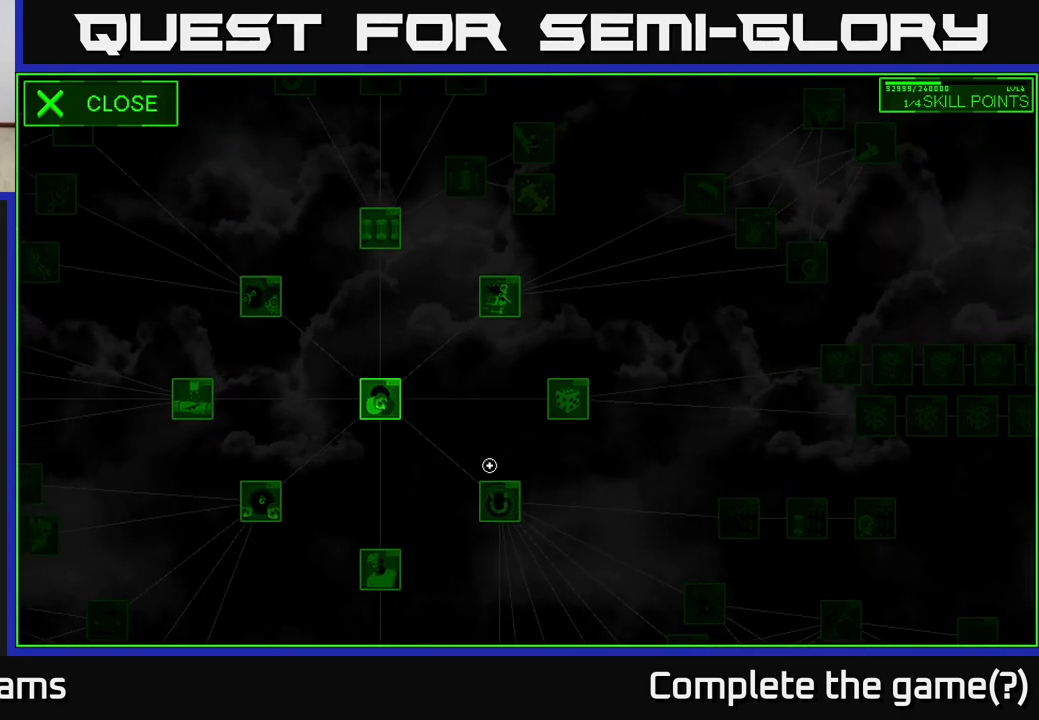
{"buttons": [], "left_stick": "center", "right_stick": "up-left", "events": [[33, "left_stick", "center"], [50, "right_stick", "down"], [483, "right_stick", "up-left"]]}
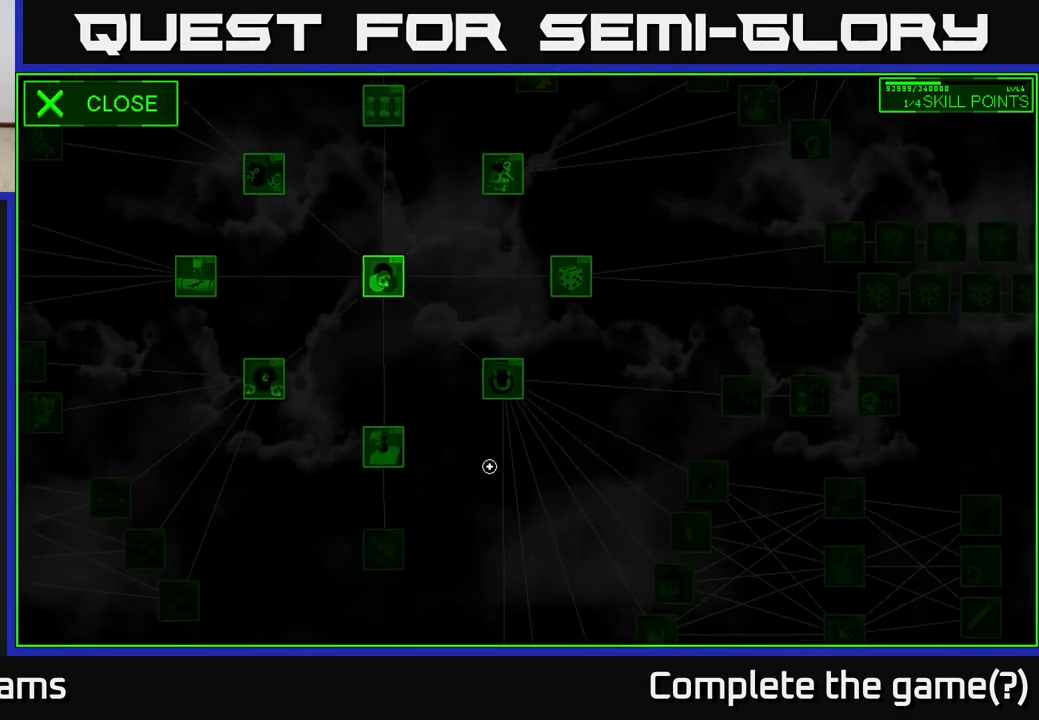
{"buttons": [], "left_stick": "center", "right_stick": "center", "events": [[17, "right_stick", "up"], [167, "right_stick", "center"], [267, "left_stick", "up"], [483, "left_stick", "center"]]}
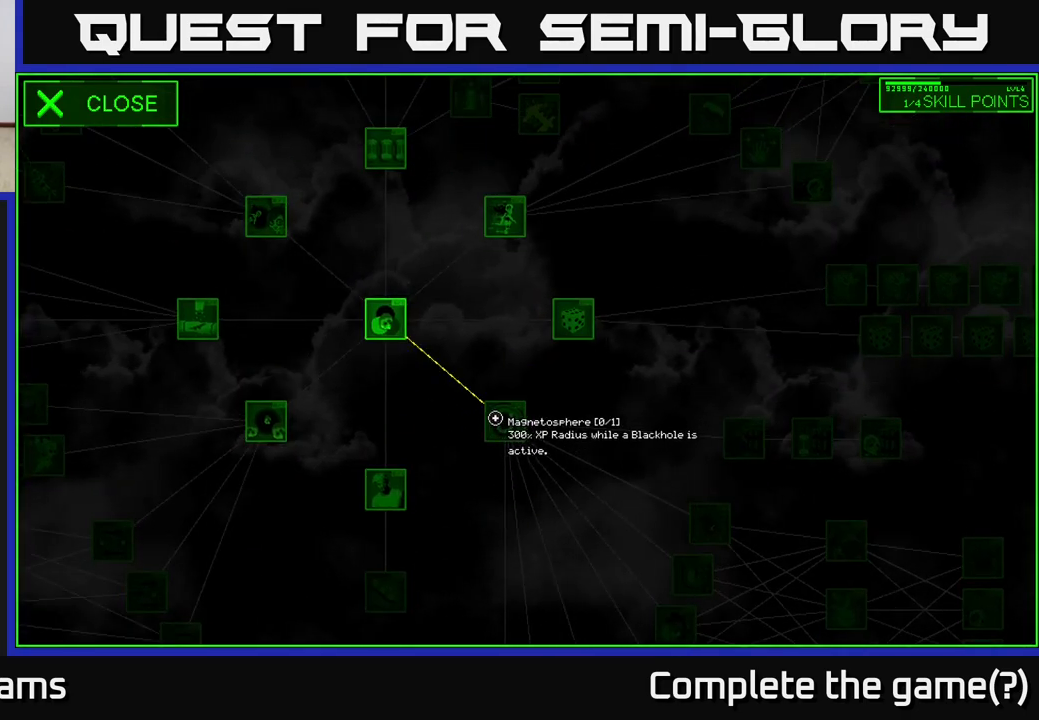
{"buttons": [], "left_stick": "up", "right_stick": "center", "events": [[450, "left_stick", "up"]]}
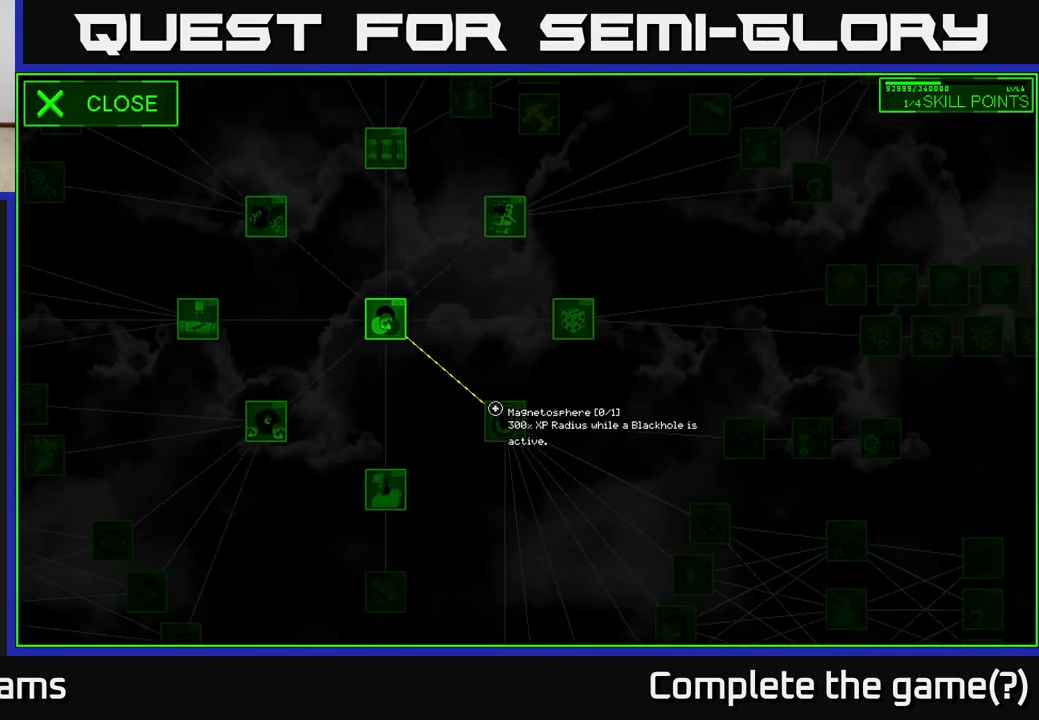
{"buttons": [], "left_stick": "center", "right_stick": "center", "events": [[100, "left_stick", "center"], [300, "left_stick", "down"], [450, "left_stick", "center"]]}